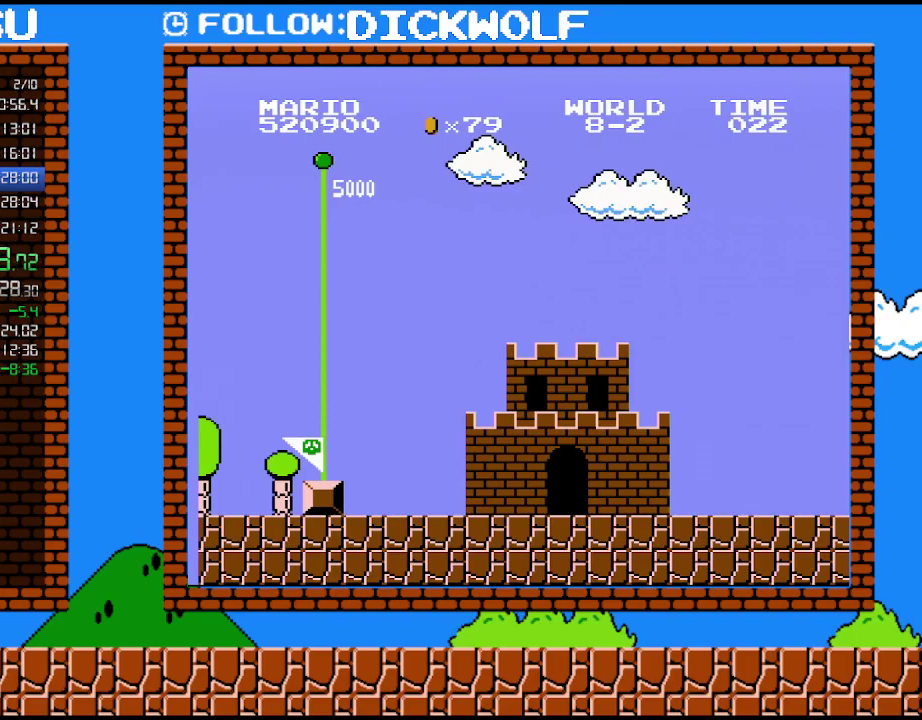
Gameplay with a controller (Nintendo layout); each line is a JSON object with the inputs held at the frame after it. "events" lists button and stick changes between this image and that frame as [ms after this image, input, new state], when the widget could be followed in between. Not read: L3 R3.
{"buttons": ["B", "DPAD_RIGHT"], "events": [[417, "DPAD_RIGHT", "down"], [450, "B", "down"]]}
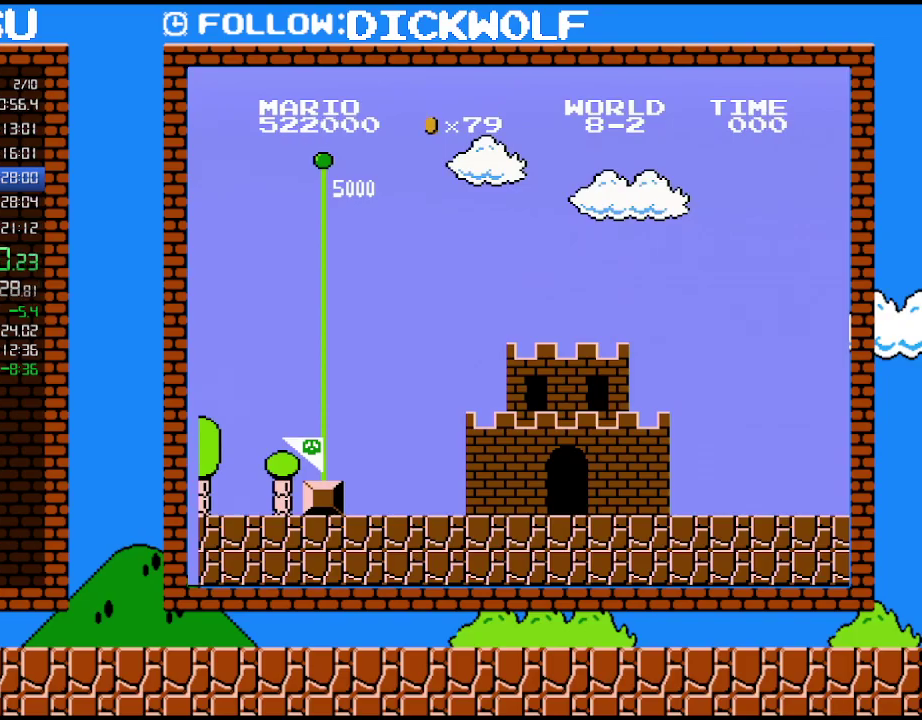
{"buttons": ["B", "DPAD_RIGHT"], "events": []}
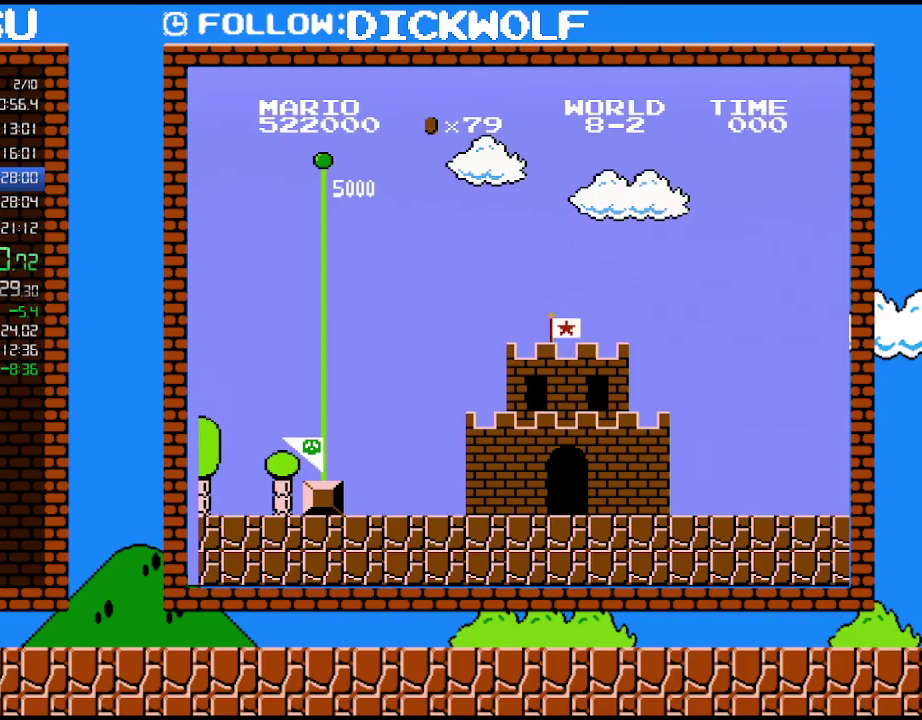
{"buttons": ["B", "DPAD_RIGHT"], "events": []}
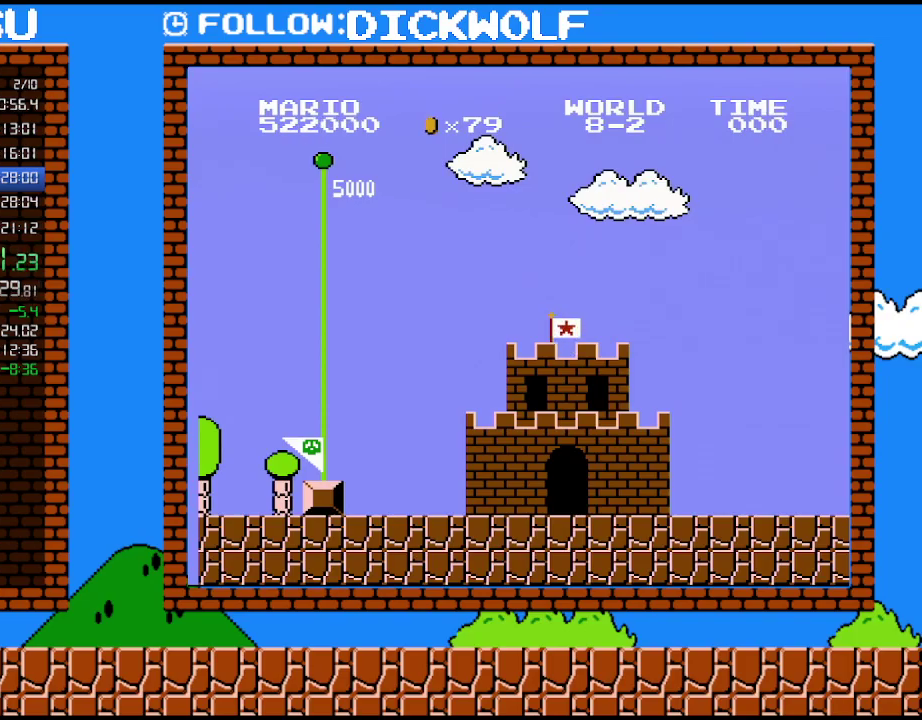
{"buttons": ["B", "DPAD_RIGHT"], "events": []}
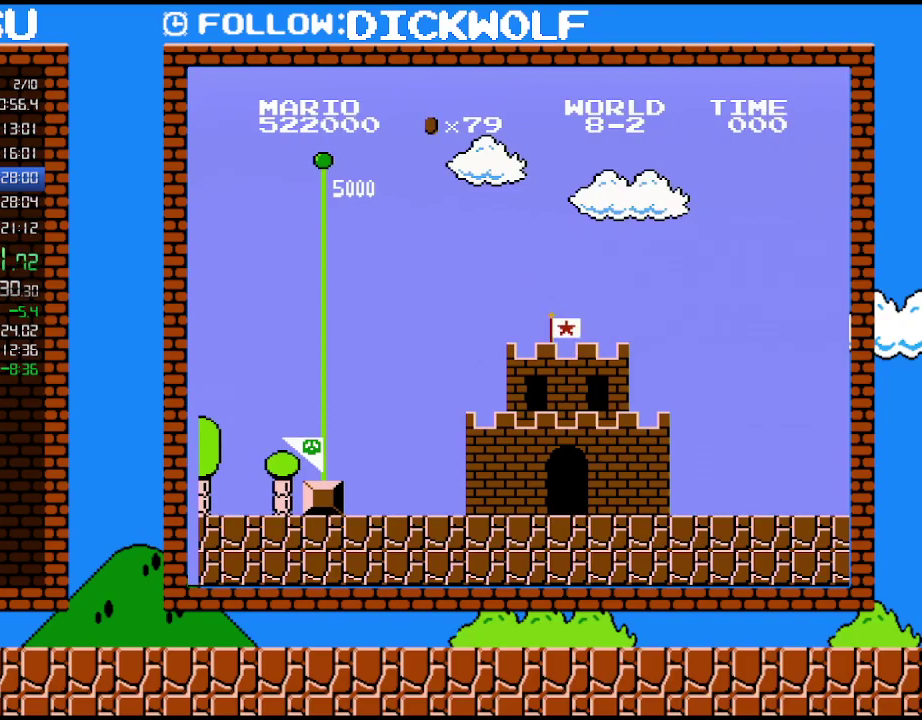
{"buttons": ["B", "DPAD_RIGHT"], "events": []}
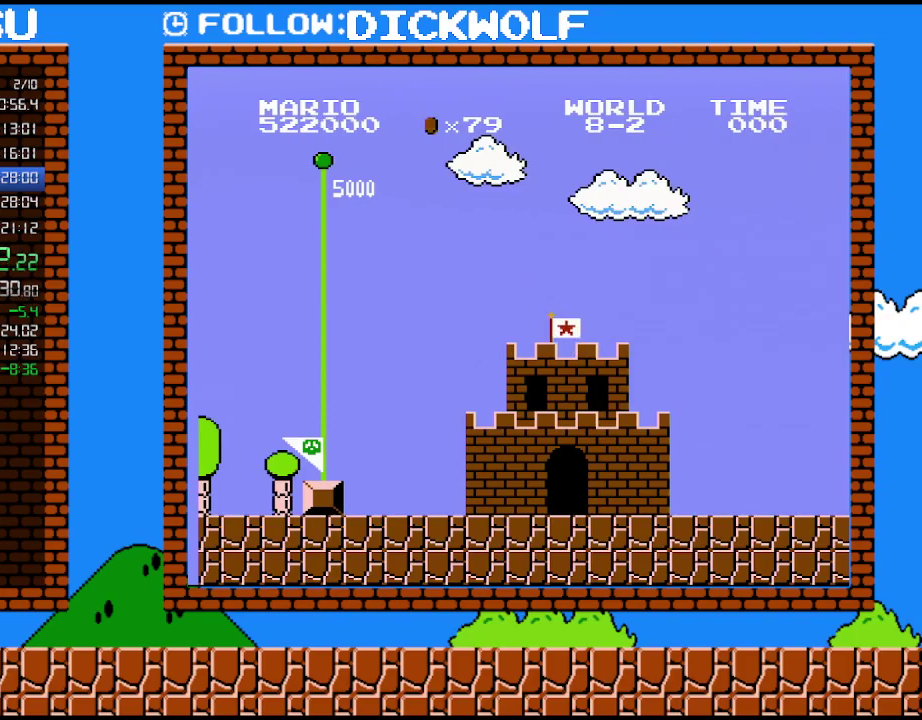
{"buttons": ["B", "DPAD_RIGHT"], "events": []}
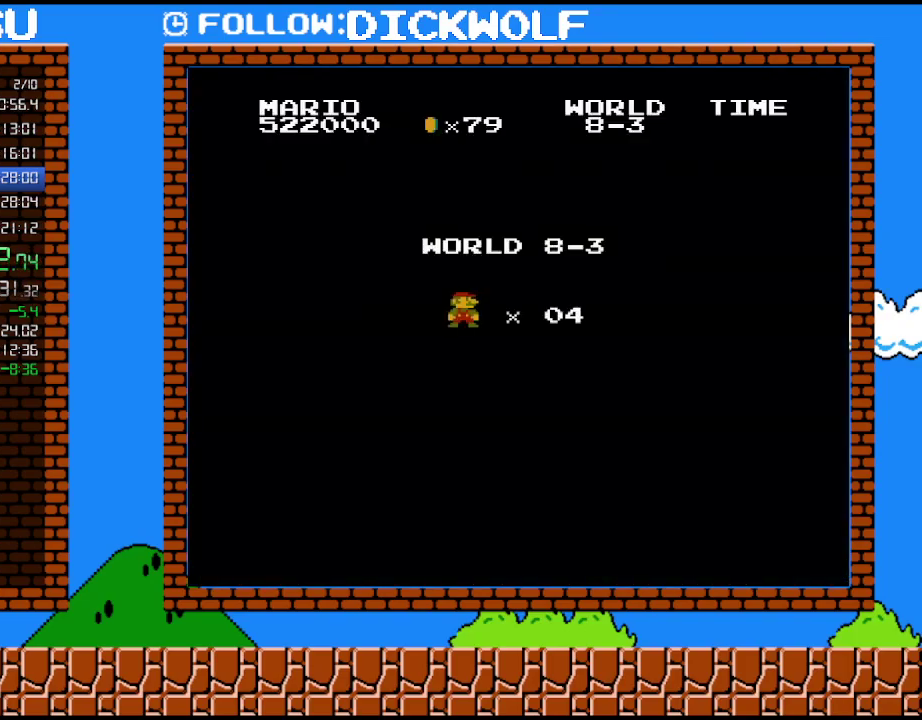
{"buttons": ["B", "DPAD_RIGHT"], "events": []}
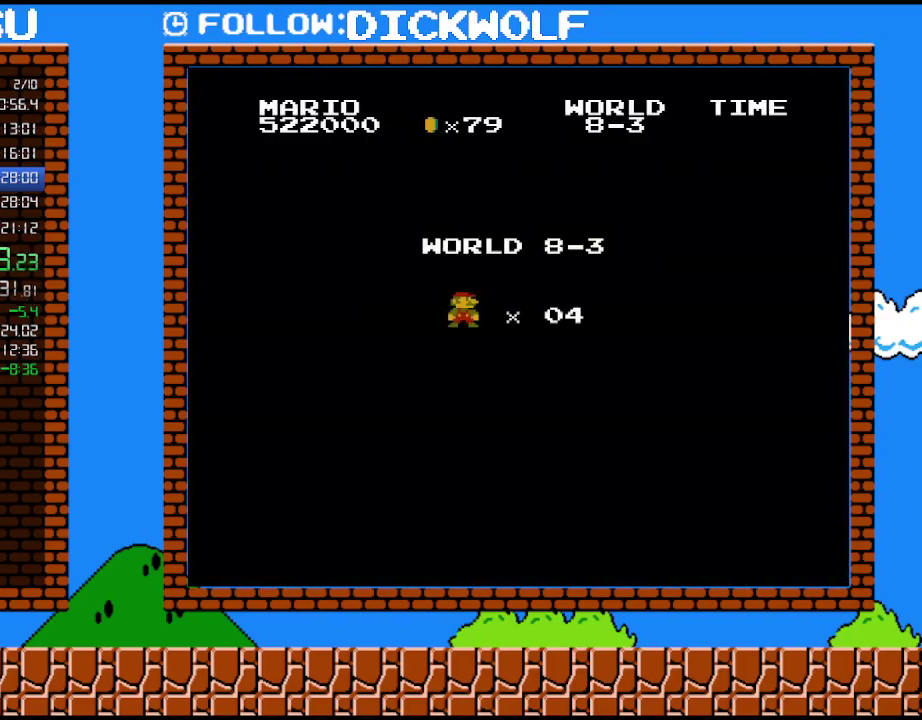
{"buttons": ["B", "DPAD_RIGHT"], "events": []}
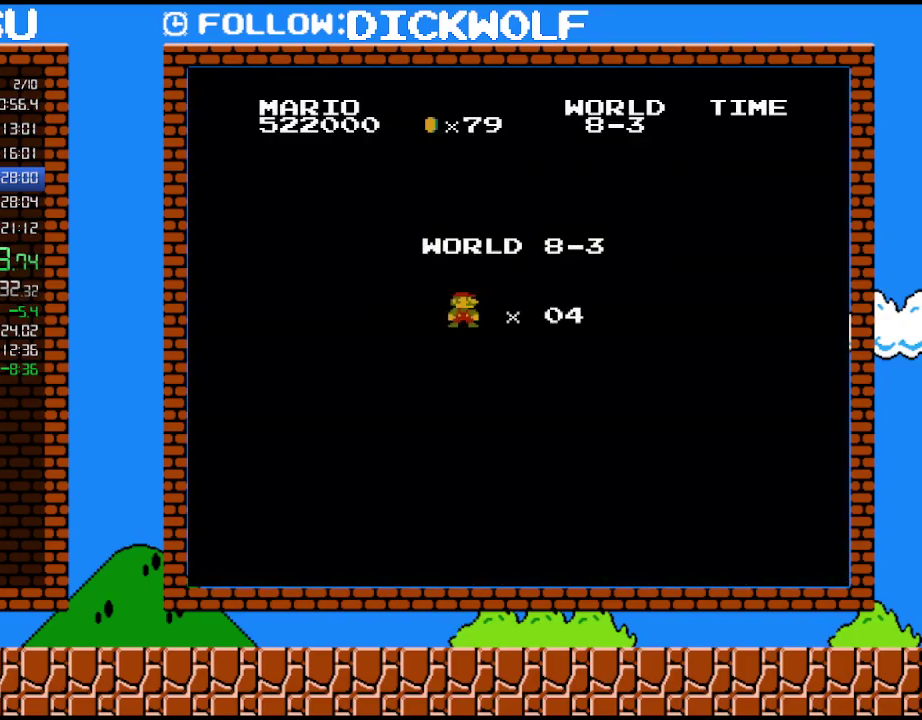
{"buttons": ["B", "DPAD_RIGHT"], "events": []}
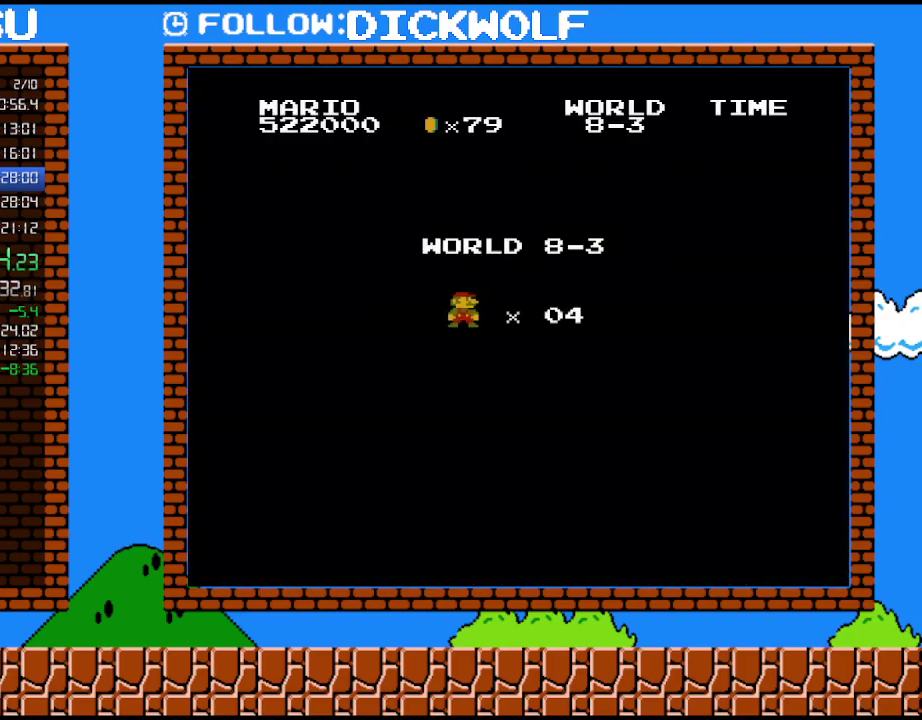
{"buttons": ["B", "DPAD_RIGHT"], "events": []}
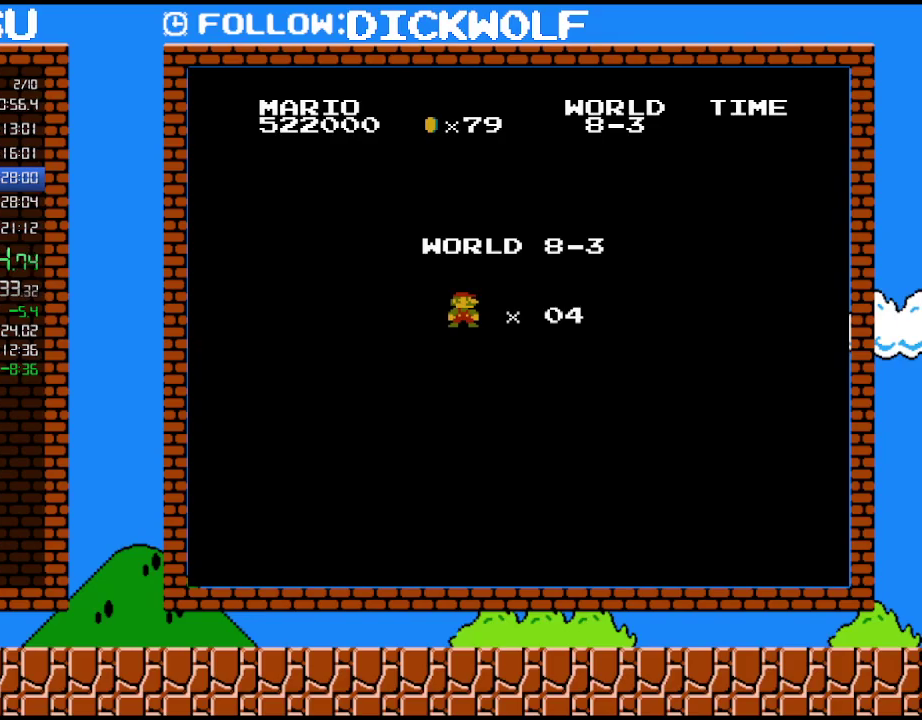
{"buttons": ["B", "DPAD_RIGHT"], "events": []}
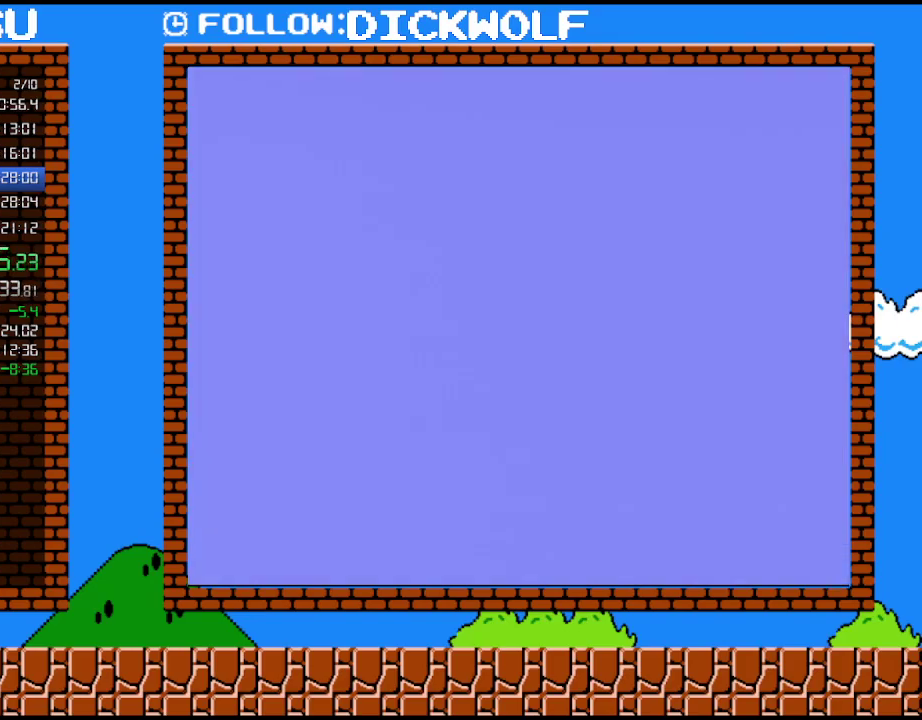
{"buttons": ["B", "DPAD_RIGHT"], "events": []}
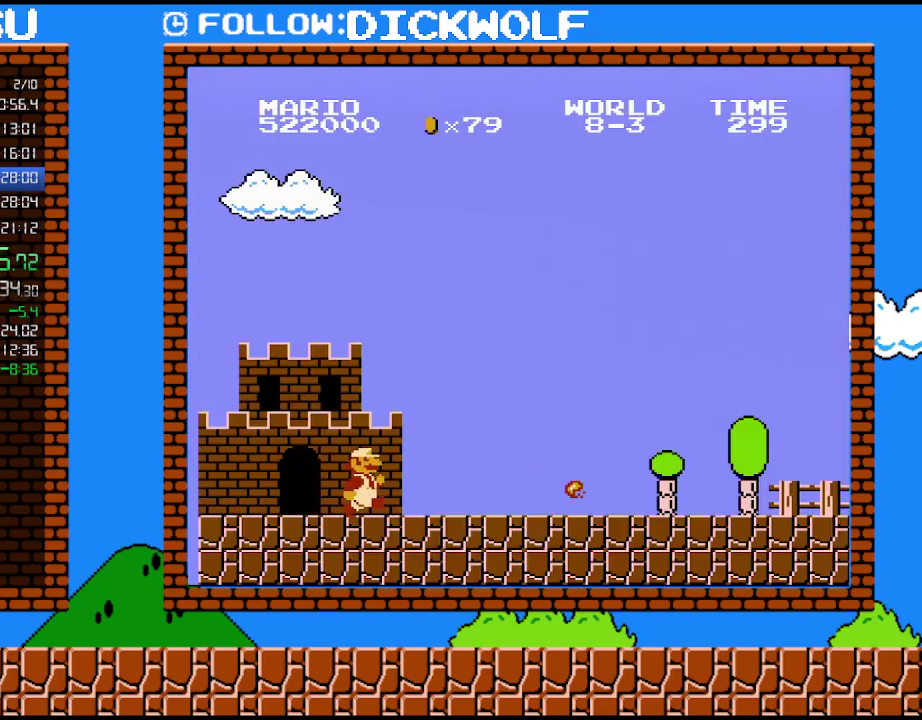
{"buttons": ["B", "DPAD_RIGHT"], "events": []}
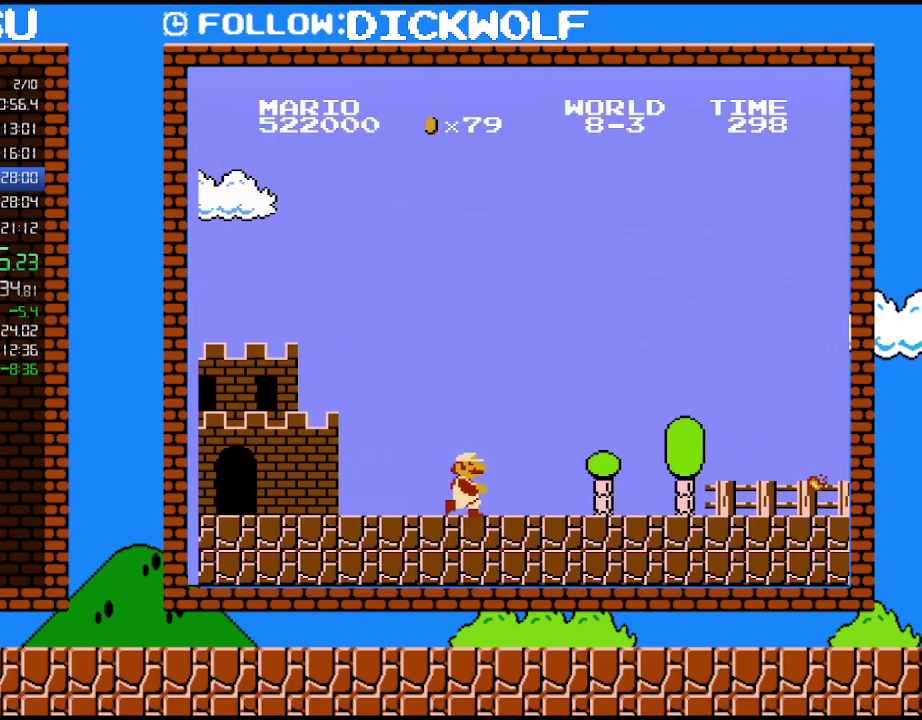
{"buttons": ["B", "DPAD_RIGHT"], "events": []}
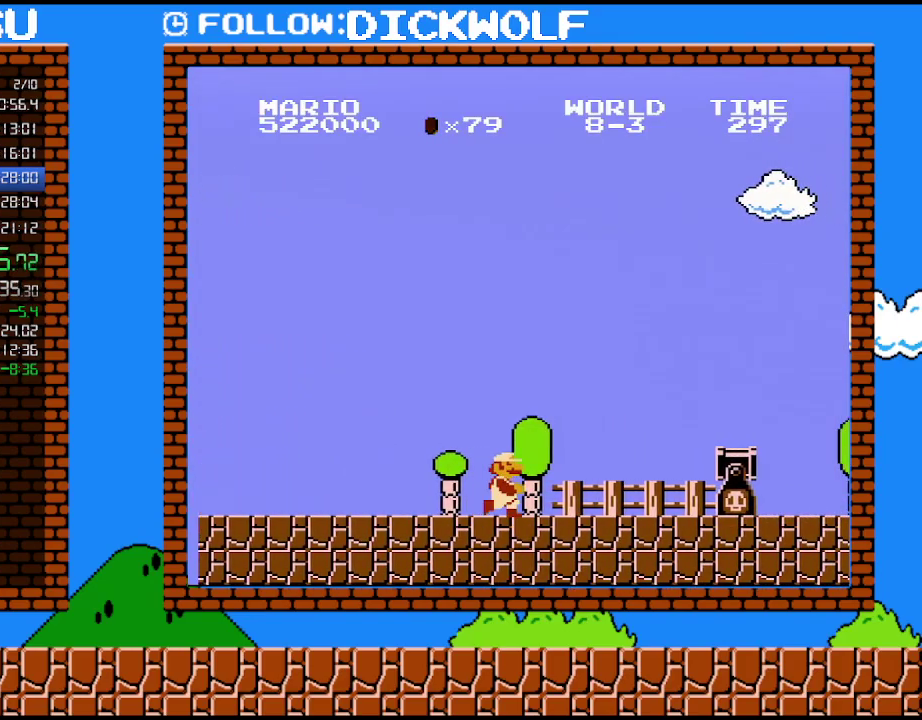
{"buttons": ["A", "B", "DPAD_RIGHT"], "events": [[267, "A", "down"]]}
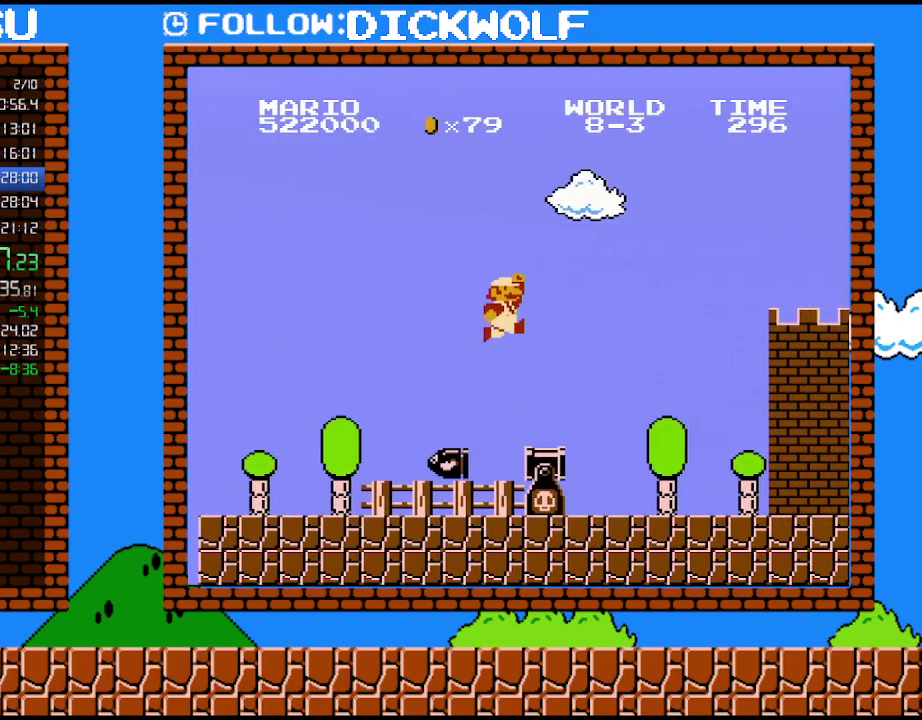
{"buttons": ["B", "DPAD_RIGHT"], "events": [[300, "A", "up"]]}
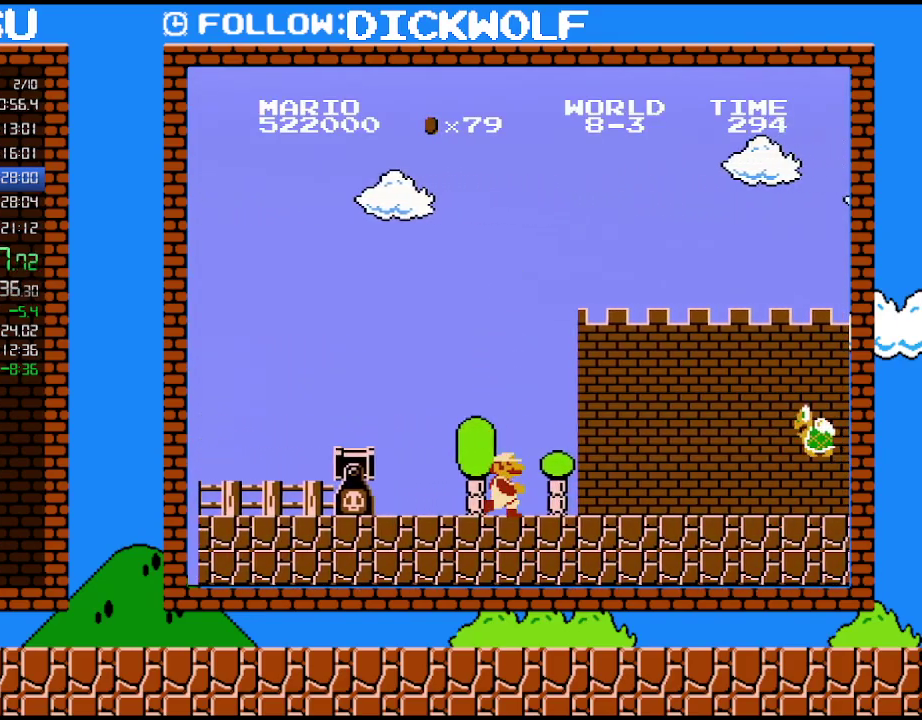
{"buttons": ["A", "B", "DPAD_RIGHT"], "events": [[383, "A", "down"]]}
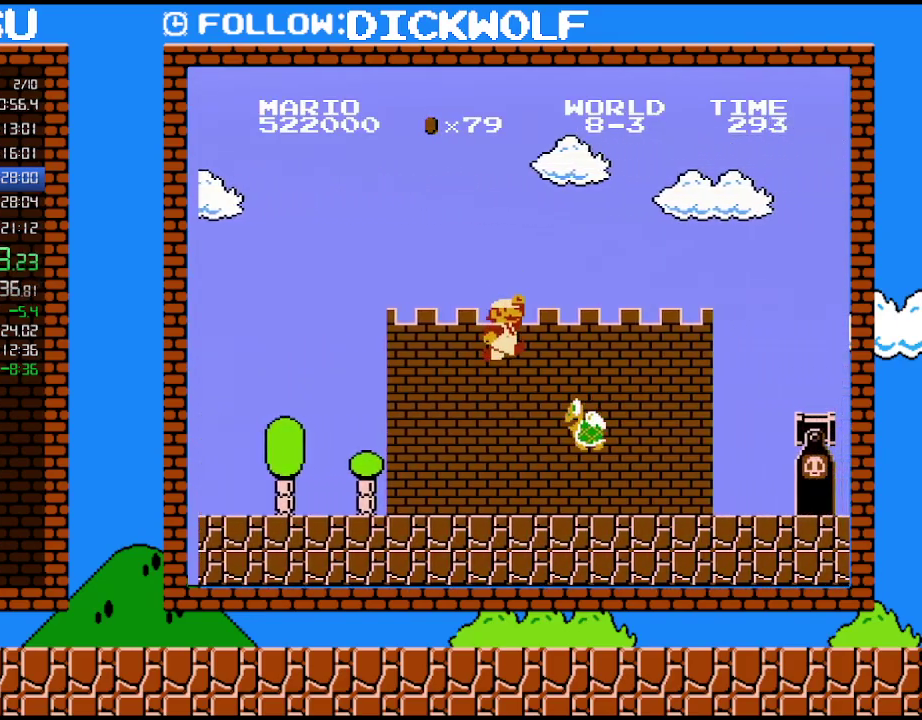
{"buttons": ["B"], "events": [[233, "A", "up"], [483, "DPAD_RIGHT", "up"]]}
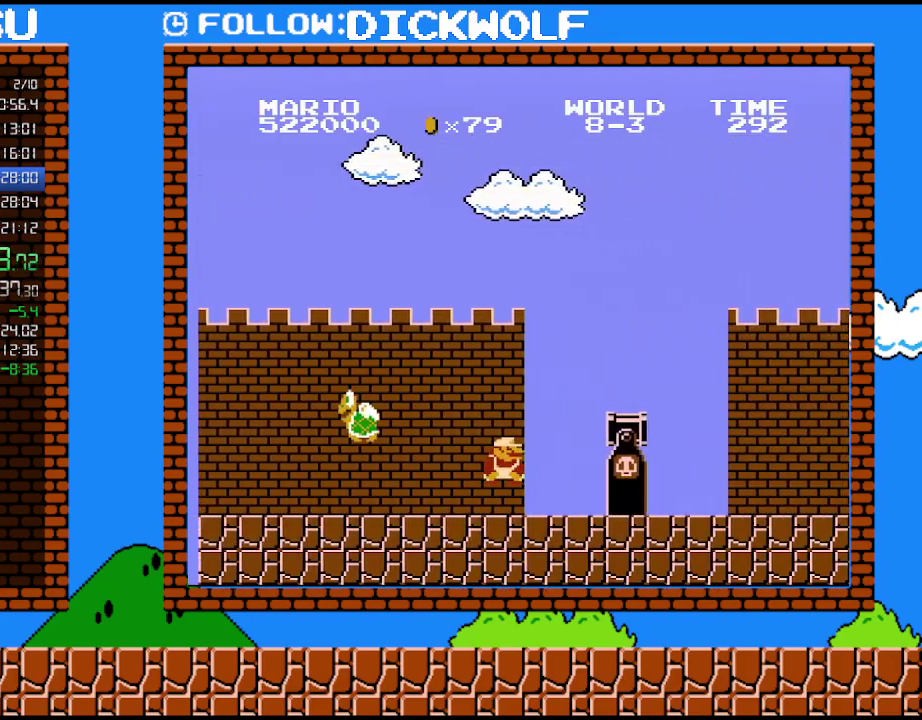
{"buttons": ["A", "B", "DPAD_RIGHT"], "events": [[50, "DPAD_DOWN", "down"], [200, "A", "down"], [300, "DPAD_DOWN", "up"], [300, "DPAD_RIGHT", "down"]]}
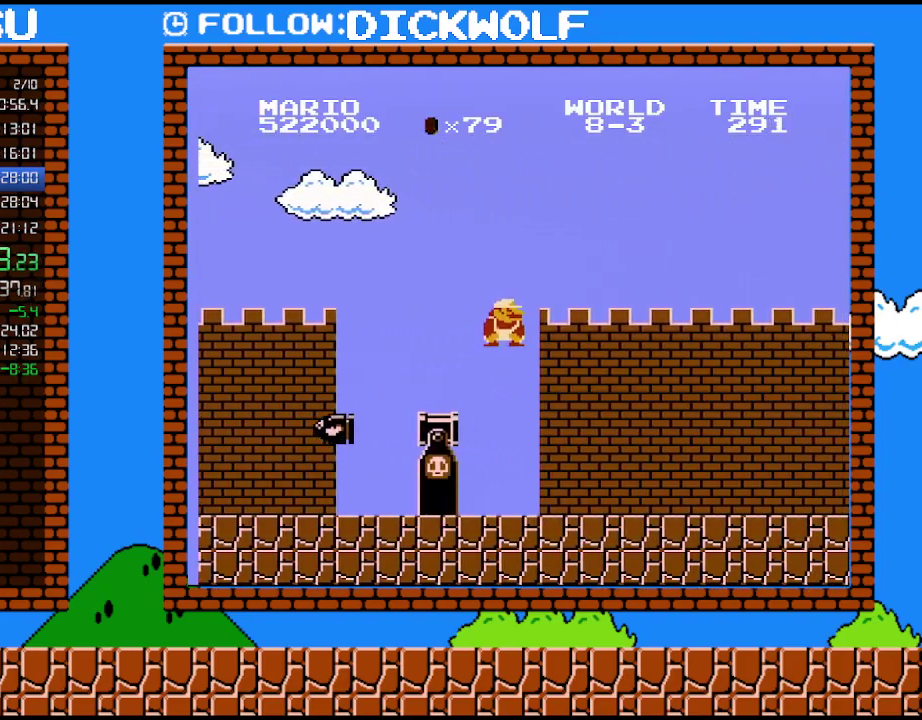
{"buttons": ["B", "DPAD_RIGHT"], "events": [[133, "A", "up"]]}
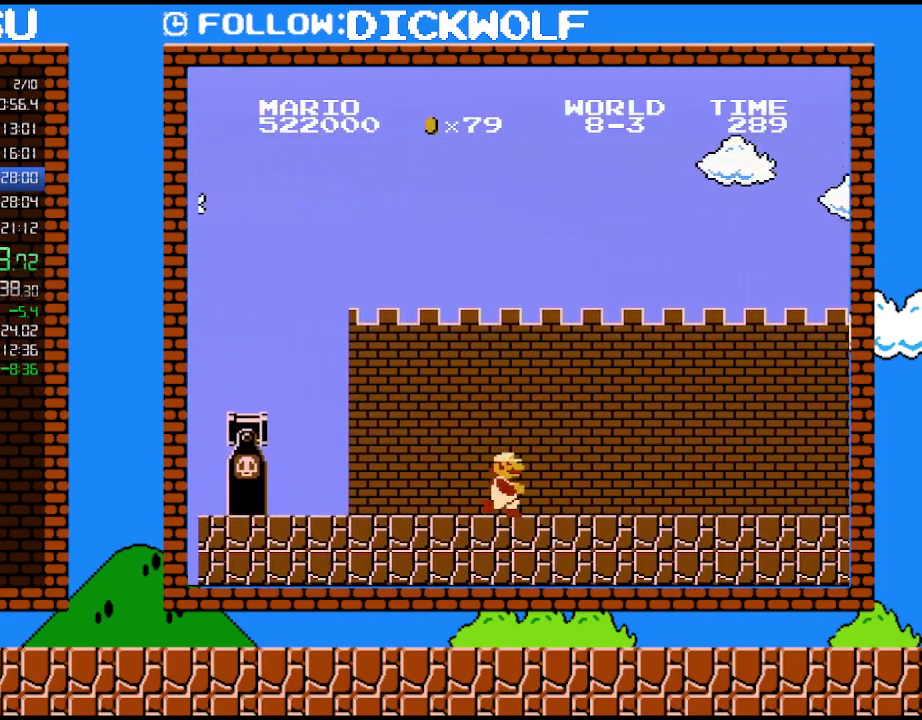
{"buttons": ["B", "DPAD_RIGHT"], "events": []}
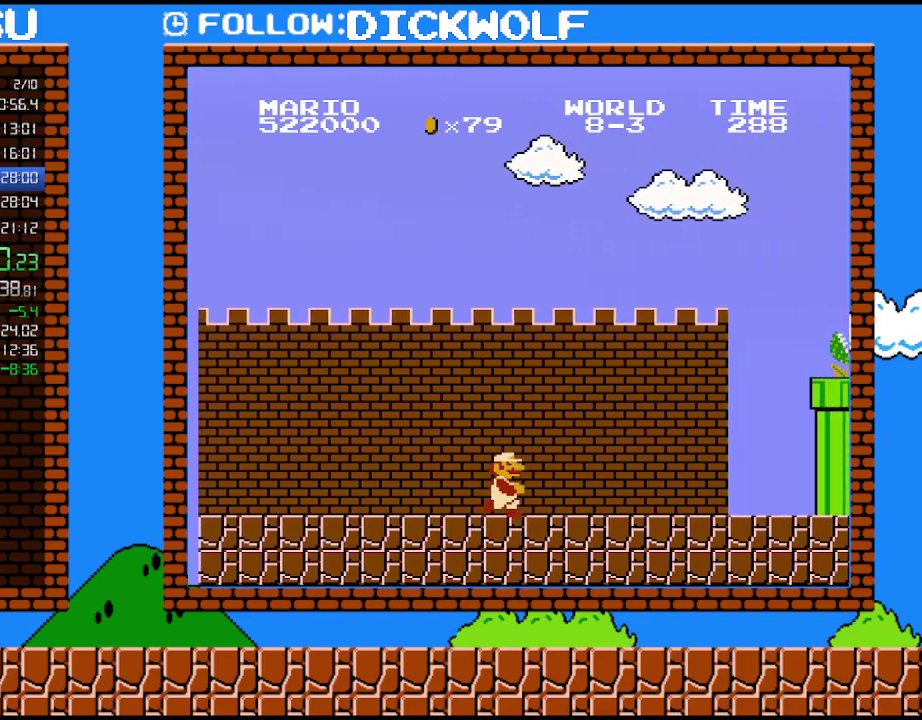
{"buttons": ["B", "DPAD_RIGHT"], "events": []}
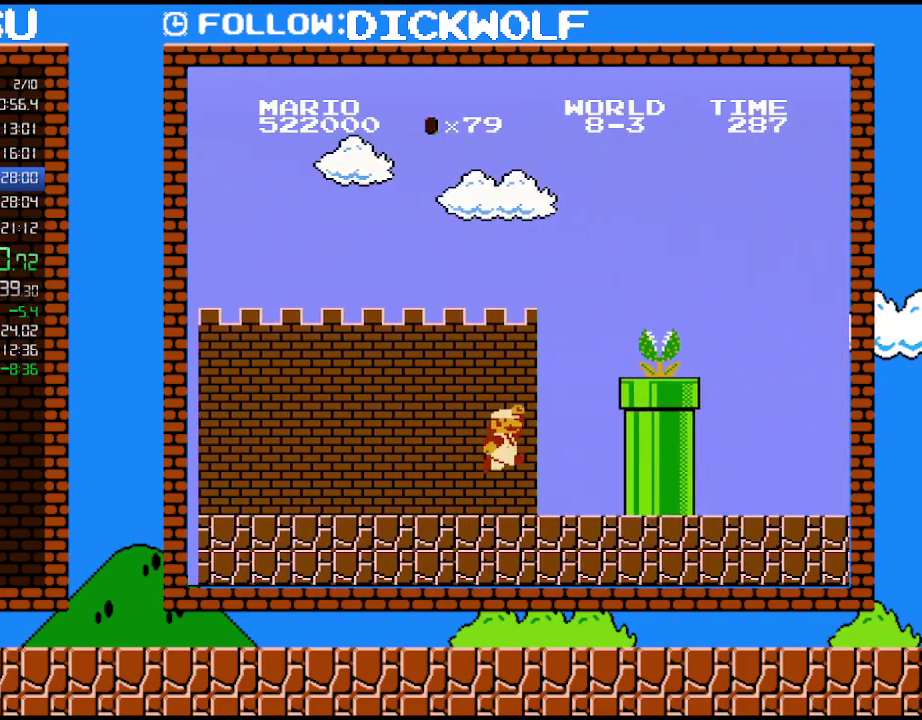
{"buttons": ["A", "B", "DPAD_RIGHT"], "events": [[150, "A", "down"], [200, "B", "up"], [383, "B", "down"]]}
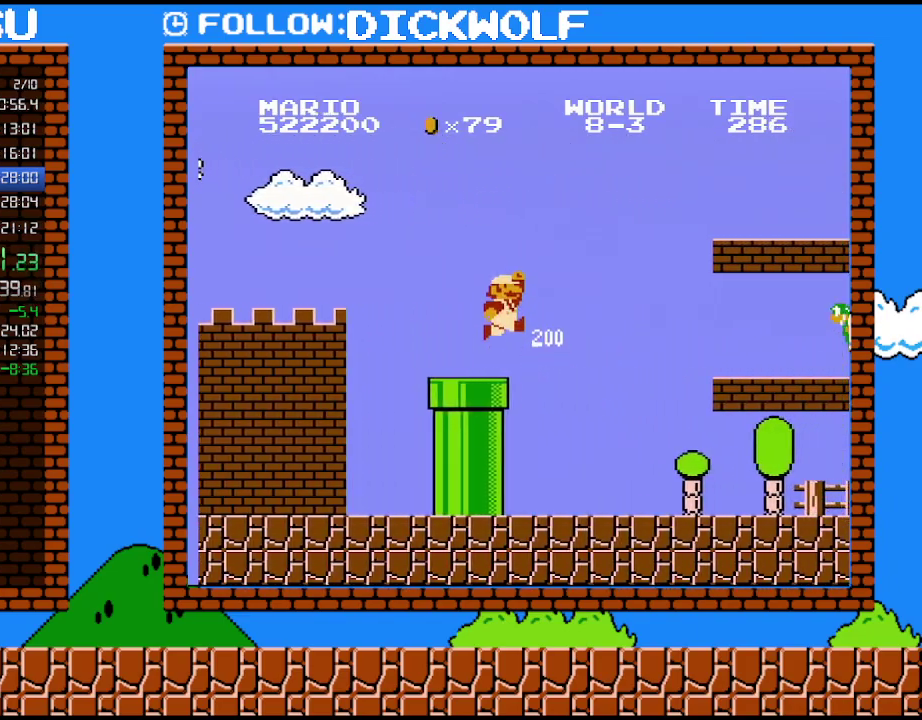
{"buttons": ["B", "DPAD_RIGHT"], "events": [[350, "A", "up"]]}
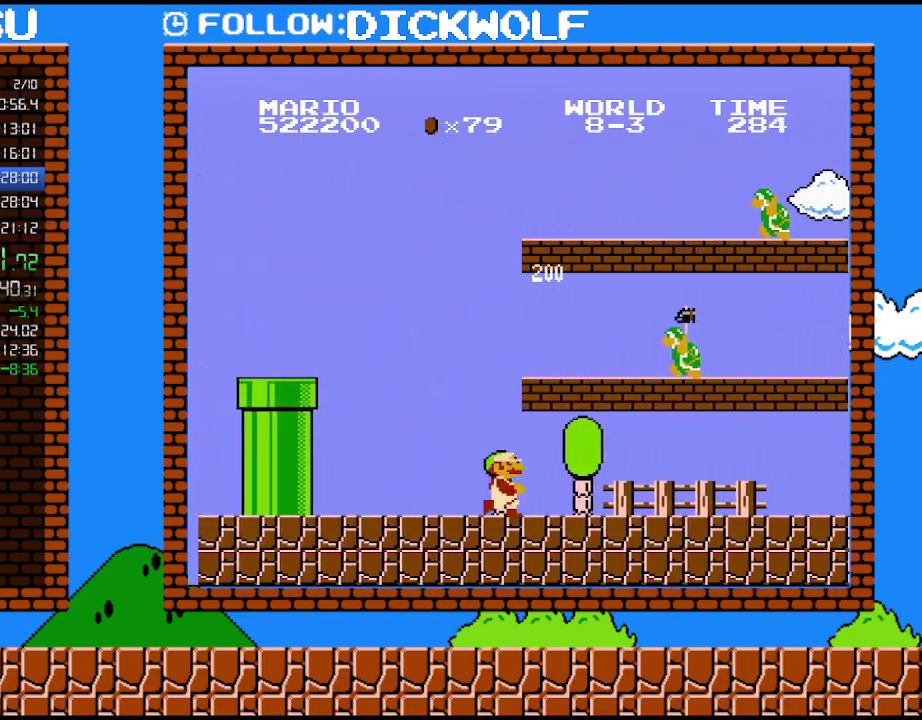
{"buttons": ["B", "DPAD_RIGHT"], "events": []}
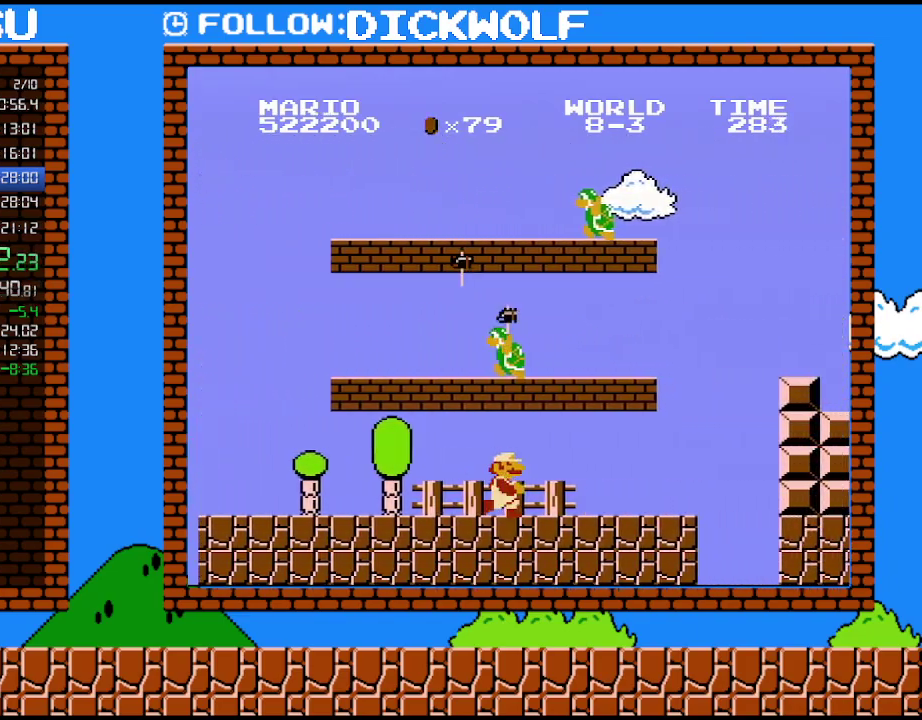
{"buttons": ["B", "DPAD_RIGHT"], "events": []}
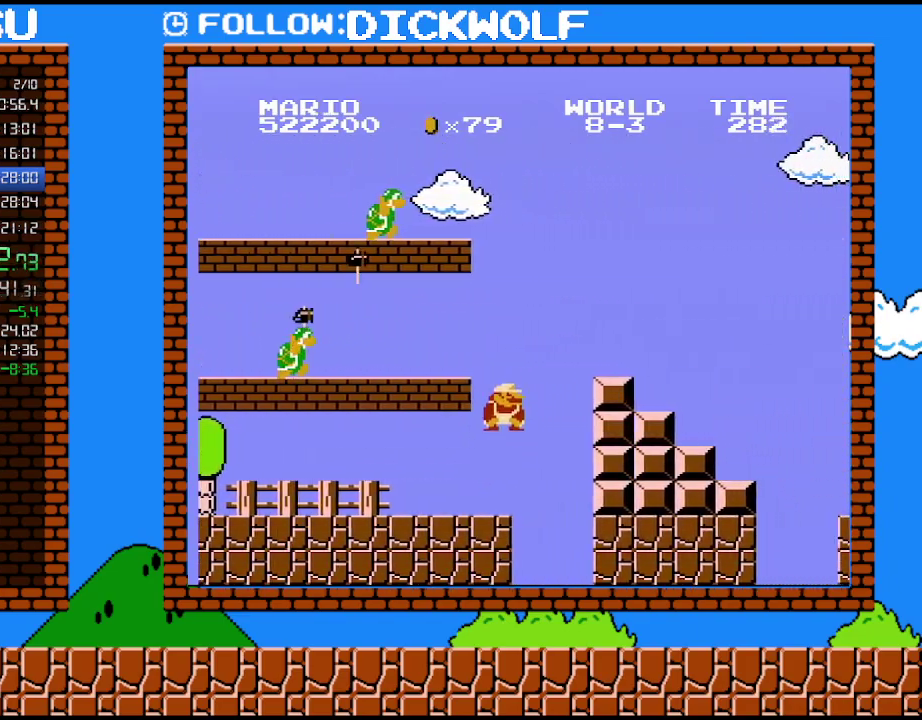
{"buttons": ["B", "DPAD_RIGHT"], "events": [[17, "DPAD_DOWN", "down"], [50, "DPAD_RIGHT", "up"], [83, "A", "down"], [167, "DPAD_RIGHT", "down"], [200, "DPAD_DOWN", "up"], [300, "A", "up"]]}
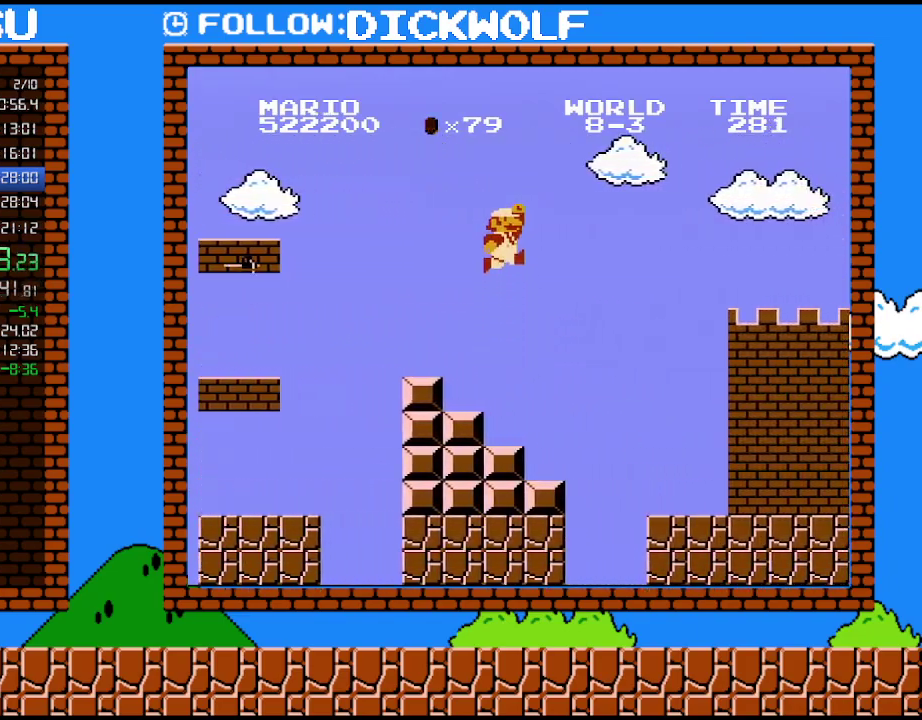
{"buttons": ["B", "DPAD_RIGHT"], "events": [[17, "A", "down"], [167, "A", "up"], [267, "DPAD_UP", "down"], [417, "DPAD_UP", "up"]]}
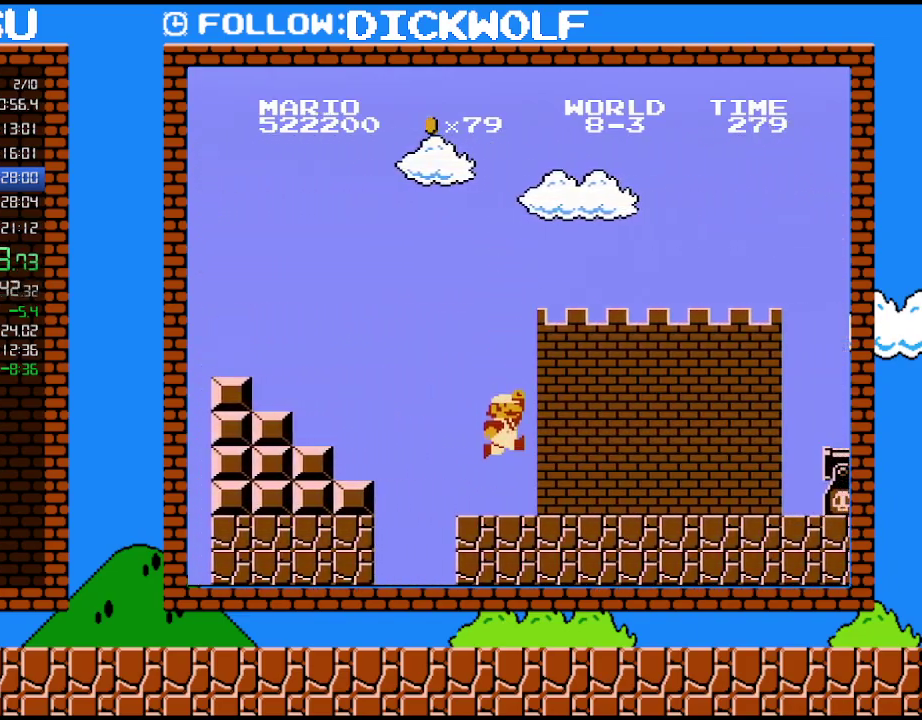
{"buttons": ["B", "DPAD_RIGHT"], "events": []}
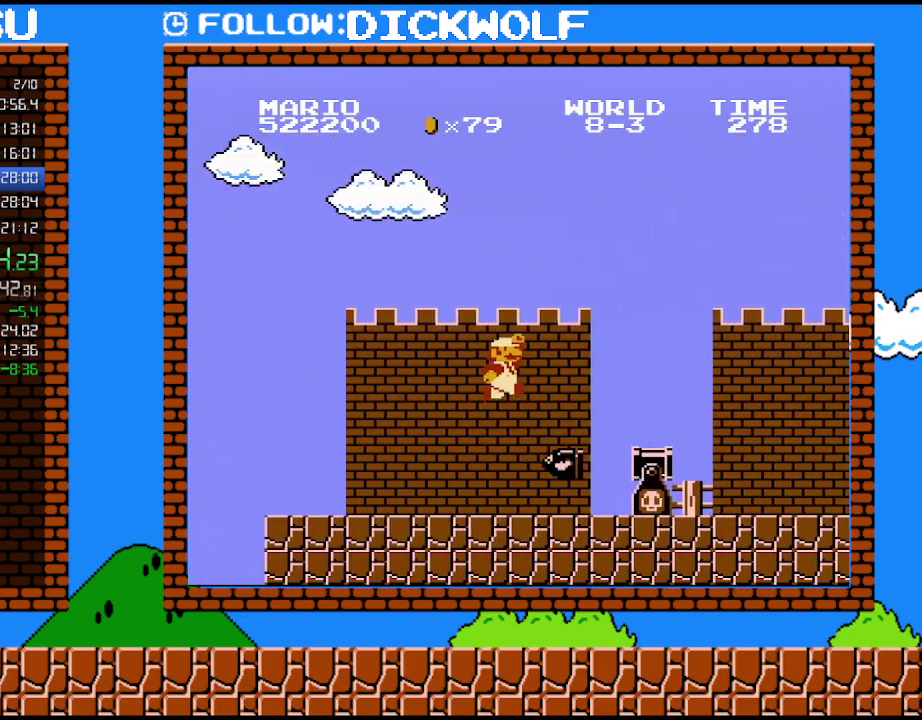
{"buttons": ["B", "DPAD_RIGHT"], "events": [[17, "A", "down"], [267, "A", "up"]]}